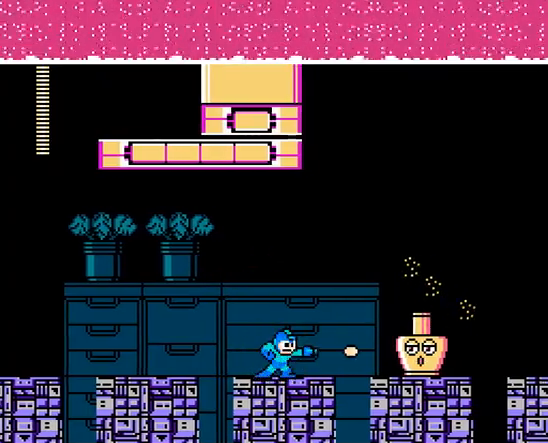
Gameplay with a controller; each line is a JSON object with the inputs held at the frame after it (dt_ms = milliseconds from this image to that frame). "events" lists button and stick changes between this image and that frame as [ms after this image, input, new state], when the widget could be followed in between. Not read: L3 R3 X Y.
{"dt_ms": 500, "buttons": ["A", "DPAD_RIGHT"], "events": [[33, "A", "up"], [100, "A", "down"], [167, "A", "up"], [233, "A", "down"], [300, "A", "up"], [367, "A", "down"], [500, "DPAD_RIGHT", "down"]]}
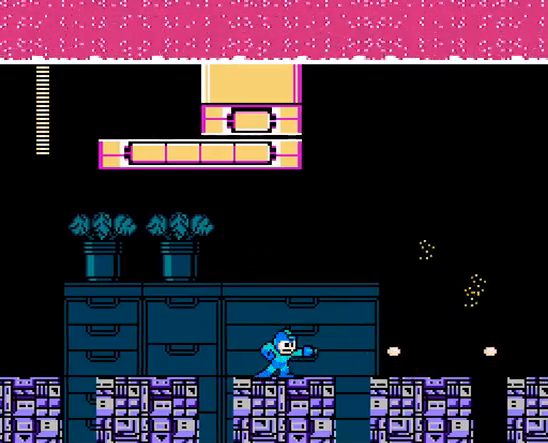
{"dt_ms": 500, "buttons": ["A", "DPAD_RIGHT"], "events": [[100, "C", "down"], [200, "B", "down"], [433, "B", "up"], [433, "C", "up"]]}
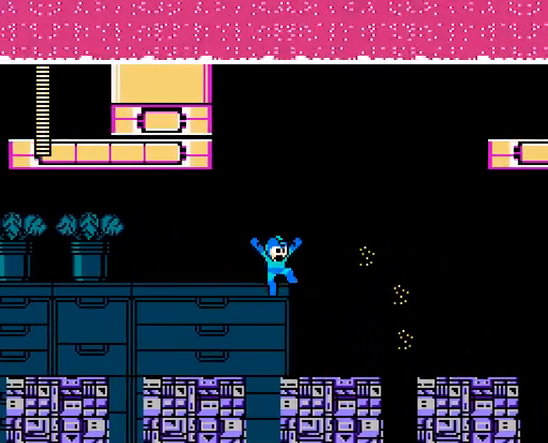
{"dt_ms": 500, "buttons": ["A", "B", "C", "DPAD_RIGHT"], "events": [[367, "C", "down"], [467, "B", "down"]]}
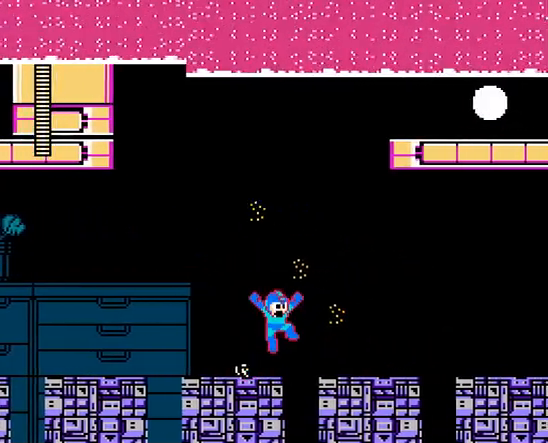
{"dt_ms": 500, "buttons": ["A", "DPAD_RIGHT"], "events": [[167, "B", "up"], [200, "C", "up"]]}
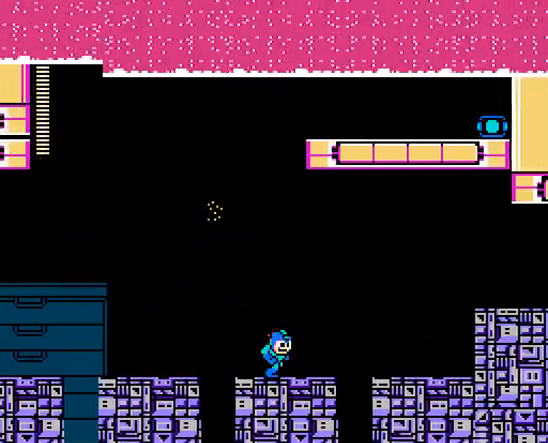
{"dt_ms": 500, "buttons": ["A", "DPAD_RIGHT"], "events": [[100, "C", "down"], [200, "B", "down"], [400, "B", "up"], [433, "C", "up"]]}
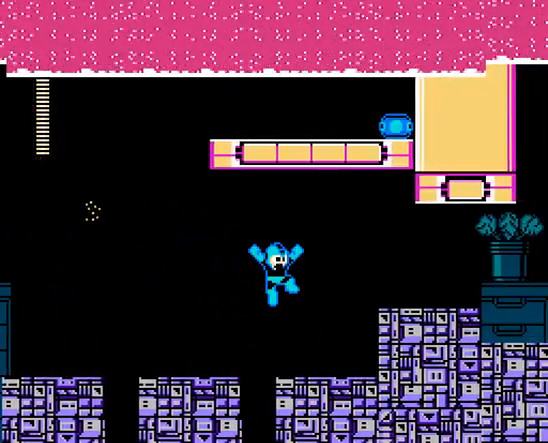
{"dt_ms": 500, "buttons": ["A", "DPAD_RIGHT"], "events": [[267, "B", "down"], [467, "B", "up"]]}
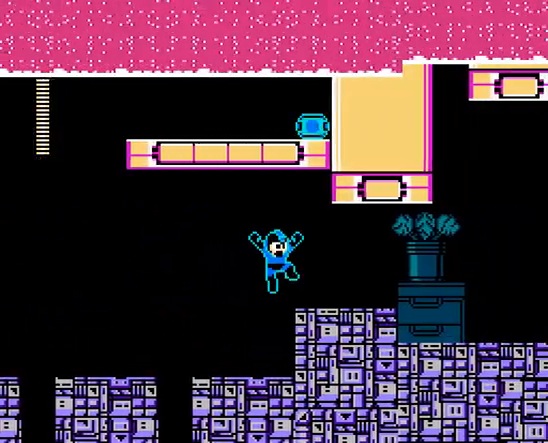
{"dt_ms": 500, "buttons": ["A", "DPAD_RIGHT"], "events": [[200, "C", "down"], [400, "C", "up"]]}
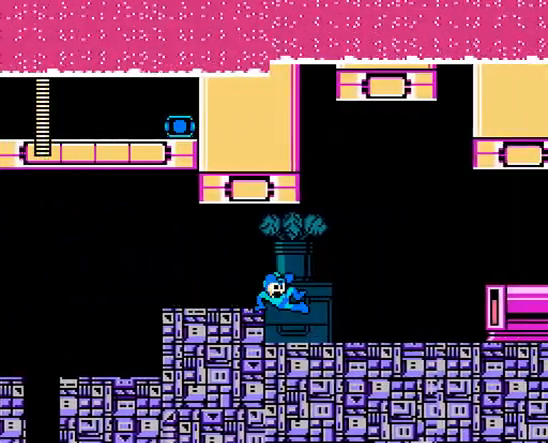
{"dt_ms": 500, "buttons": ["DPAD_RIGHT"], "events": [[467, "A", "up"]]}
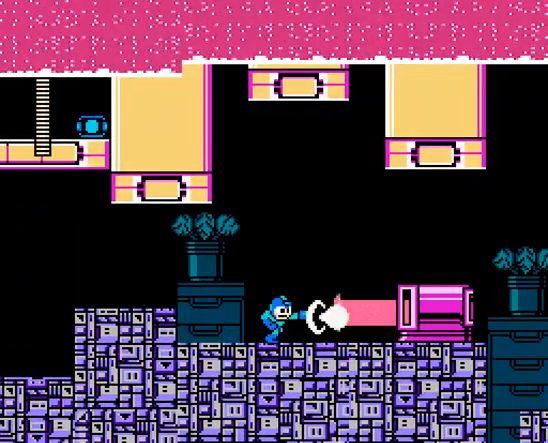
{"dt_ms": 1000, "buttons": ["A", "DPAD_RIGHT"]}
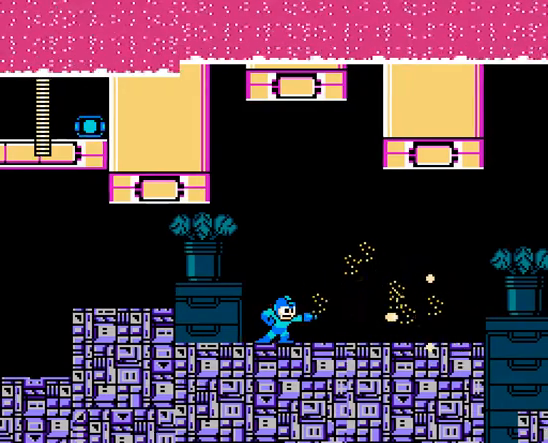
{"dt_ms": 500, "buttons": ["A", "DPAD_RIGHT"], "events": [[367, "C", "down"], [467, "C", "up"]]}
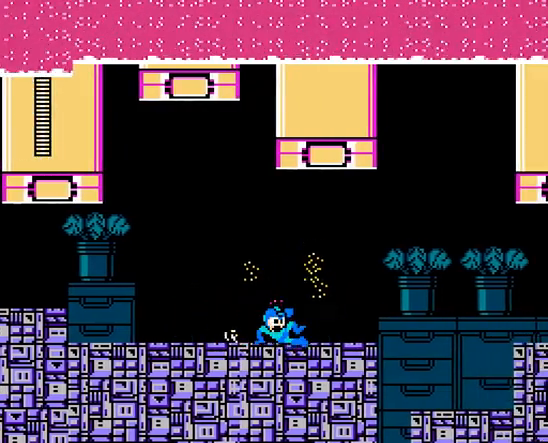
{"dt_ms": 500, "buttons": ["A", "DPAD_RIGHT"], "events": [[300, "B", "down"], [500, "B", "up"]]}
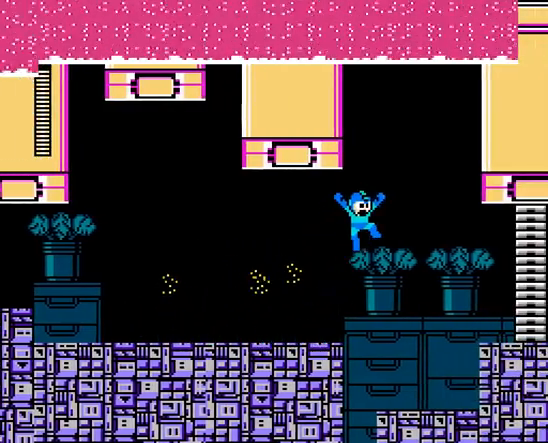
{"dt_ms": 500, "buttons": ["A", "B", "DPAD_RIGHT"], "events": [[433, "B", "down"]]}
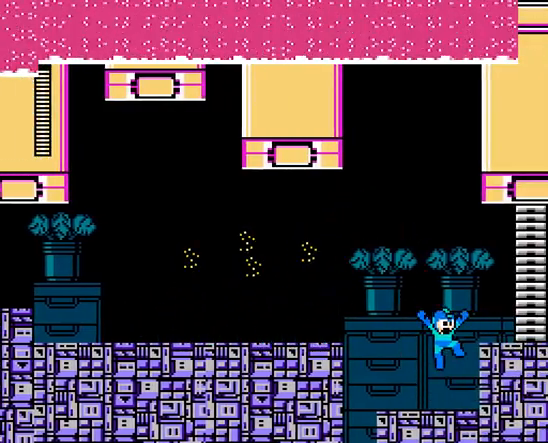
{"dt_ms": 500, "buttons": ["A", "DPAD_RIGHT"], "events": [[167, "B", "up"]]}
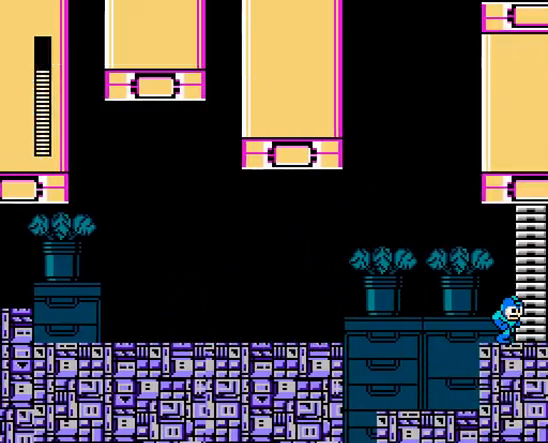
{"dt_ms": 500, "buttons": ["A"], "events": [[33, "DPAD_RIGHT", "up"]]}
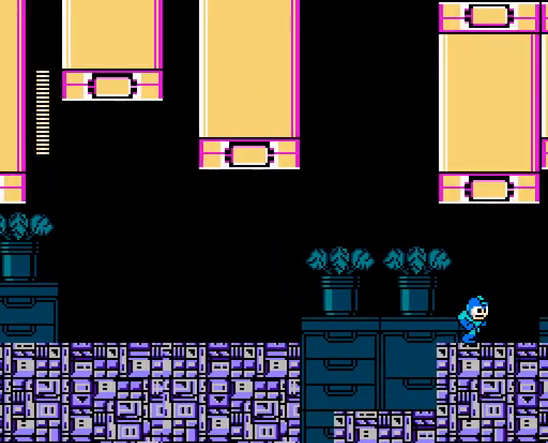
{"dt_ms": 500, "buttons": ["A"], "events": []}
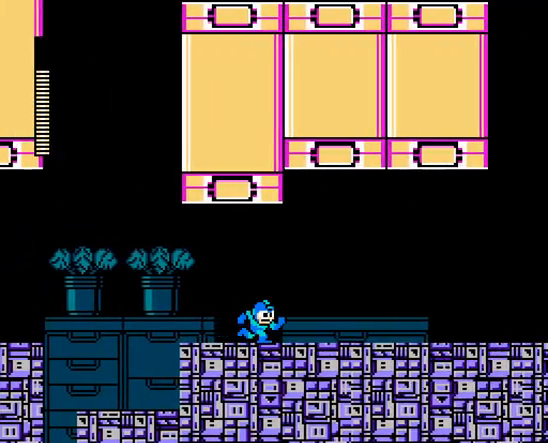
{"dt_ms": 500, "buttons": ["A", "DPAD_RIGHT"], "events": [[100, "DPAD_RIGHT", "down"]]}
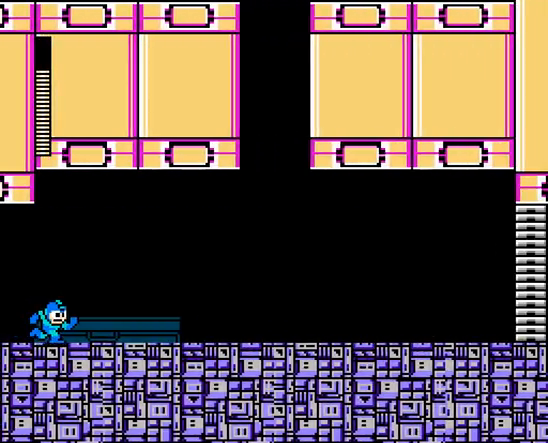
{"dt_ms": 500, "buttons": ["A", "DPAD_RIGHT"], "events": []}
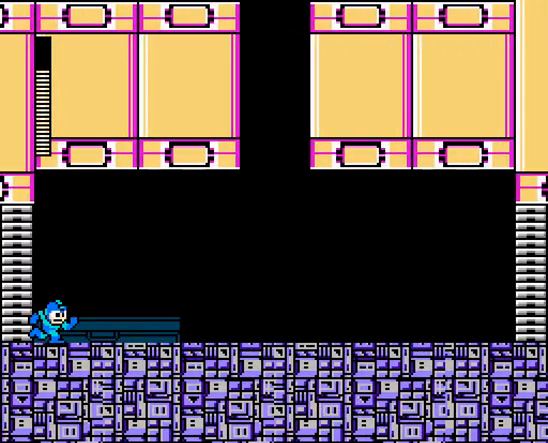
{"dt_ms": 500, "buttons": ["A", "DPAD_RIGHT"], "events": [[333, "C", "down"], [433, "C", "up"]]}
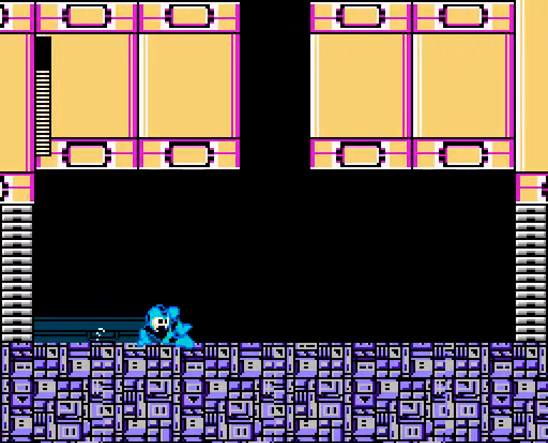
{"dt_ms": 500, "buttons": ["A", "DPAD_RIGHT"], "events": [[300, "C", "down"], [433, "C", "up"]]}
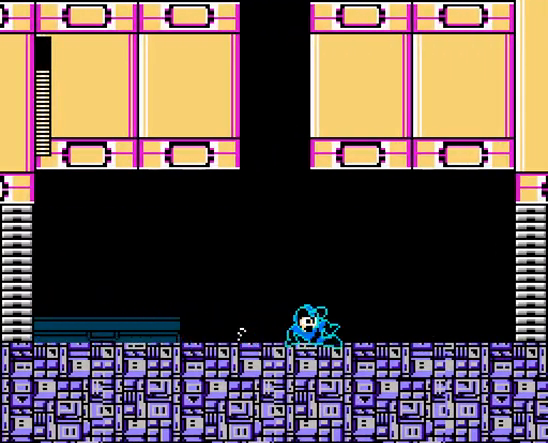
{"dt_ms": 500, "buttons": ["A", "DPAD_RIGHT"], "events": [[267, "C", "down"], [400, "C", "up"]]}
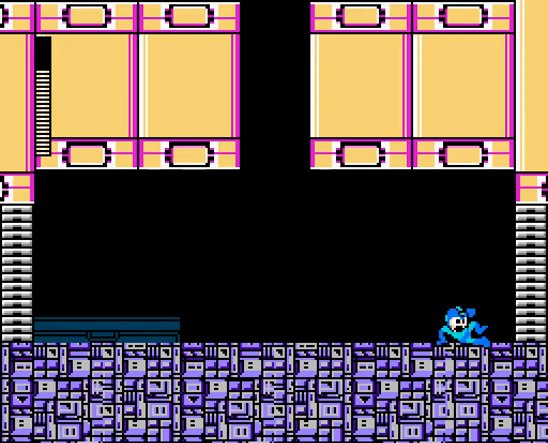
{"dt_ms": 500, "buttons": ["A"], "events": [[100, "DPAD_RIGHT", "up"]]}
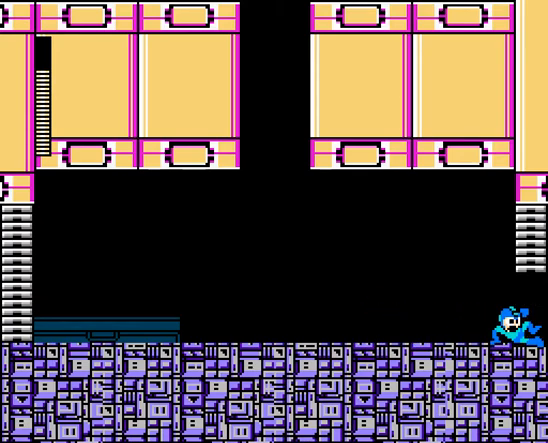
{"dt_ms": 500, "buttons": ["A"], "events": []}
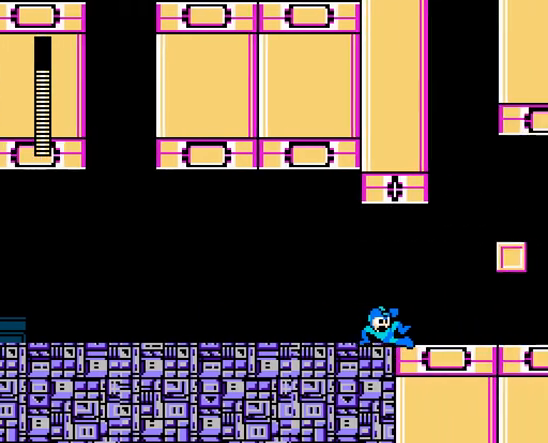
{"dt_ms": 500, "buttons": ["A"], "events": []}